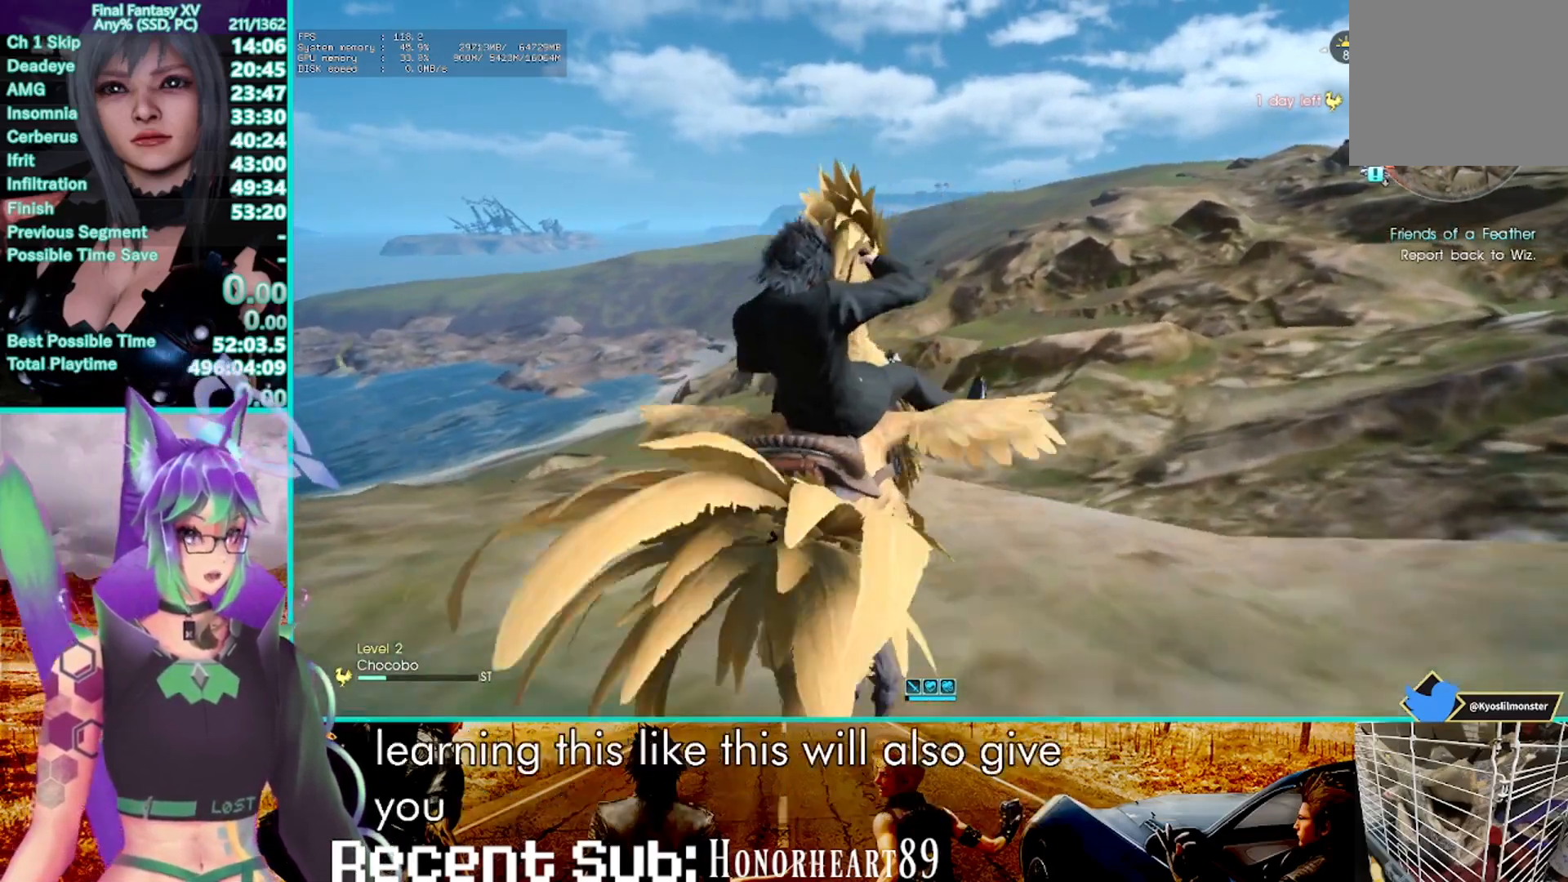
Gameplay with a controller (PlayStation layout); each line is a JSON object with the inputs held at the frame after it (dt_ms = milliseconds from this image to that frame). "events" lists button and stick changes between this image and that frame as [ms after this image, input, new state], when the widget could be followed in between. Not read: CIRCLE HOME R3 SELECT START.
{"dt_ms": 500, "buttons": ["R2"], "left_stick": "center", "right_stick": "center", "events": []}
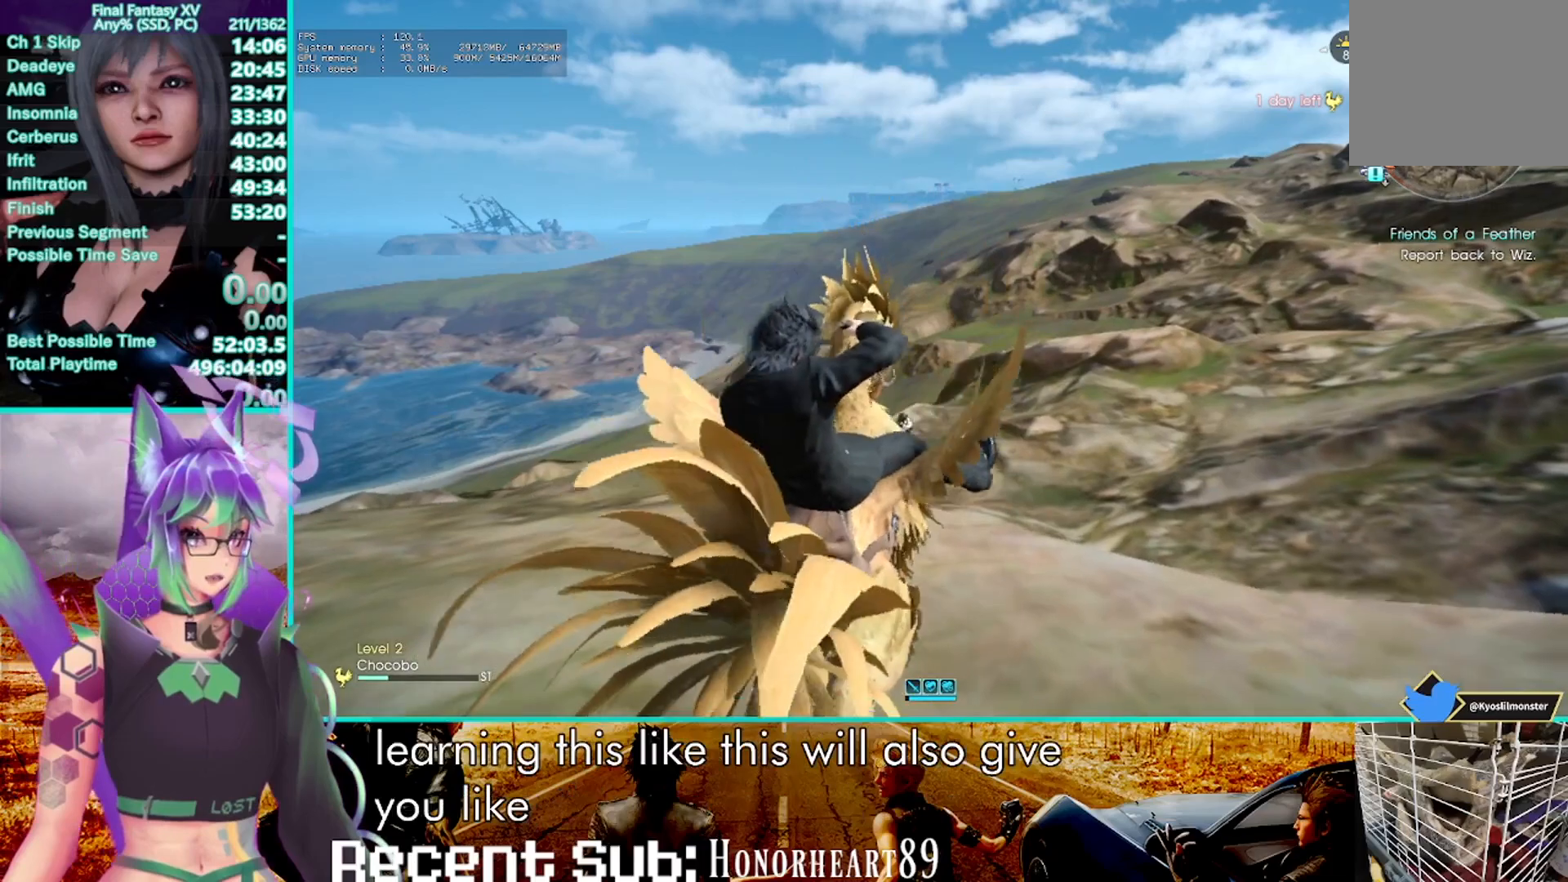
{"dt_ms": 1000, "buttons": ["R2"], "left_stick": "center", "right_stick": "center"}
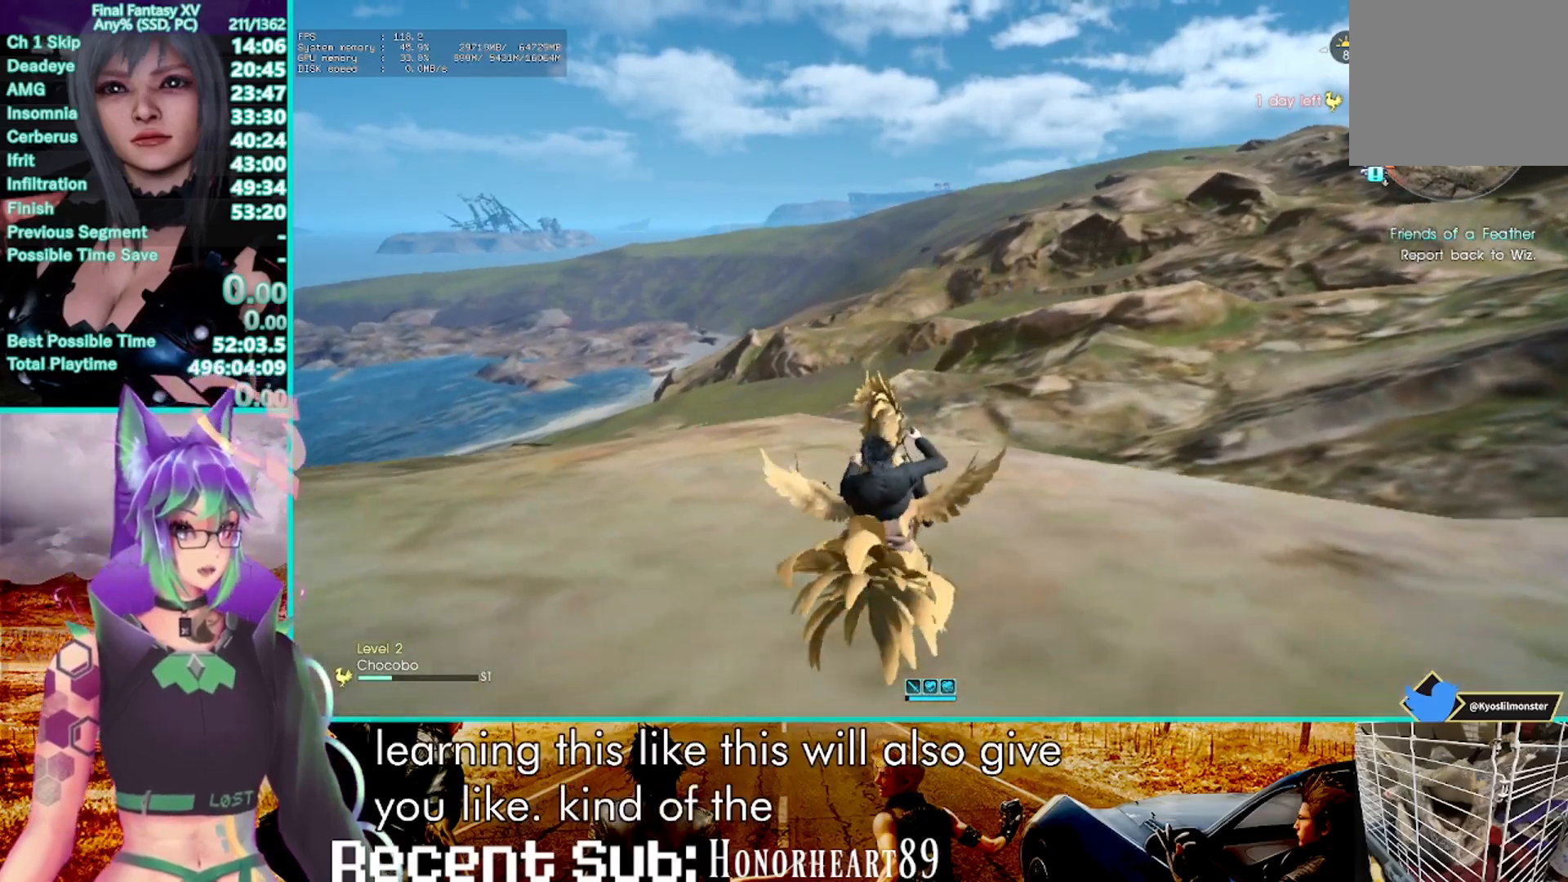
{"dt_ms": 500, "buttons": ["R2"], "left_stick": "center", "right_stick": "center", "events": [[50, "R2", "up"], [333, "R2", "down"]]}
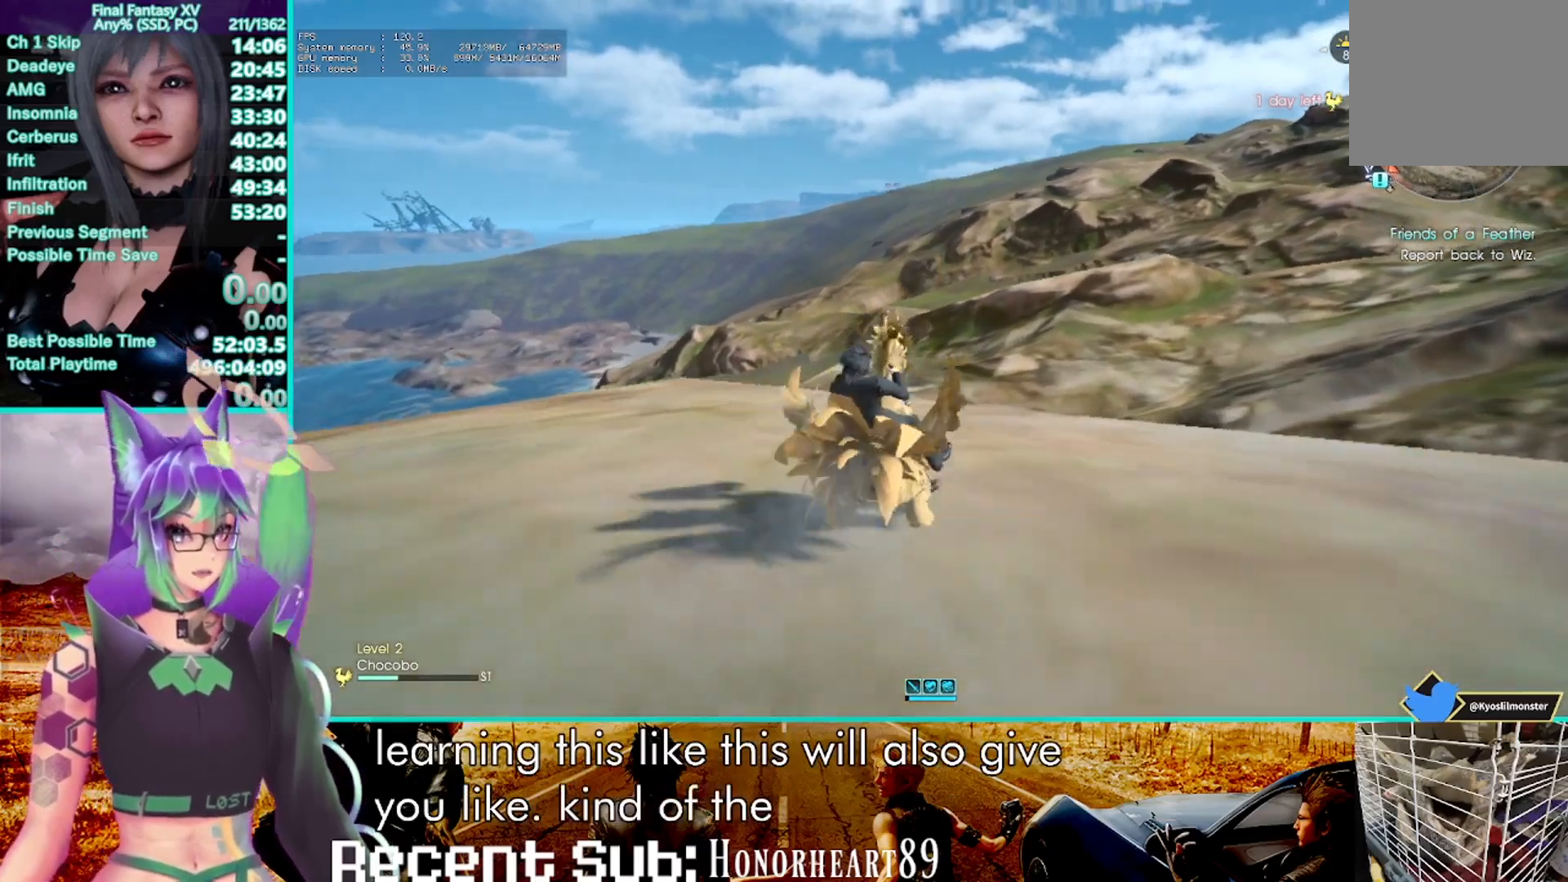
{"dt_ms": 500, "buttons": ["R2"], "left_stick": "center", "right_stick": "center", "events": []}
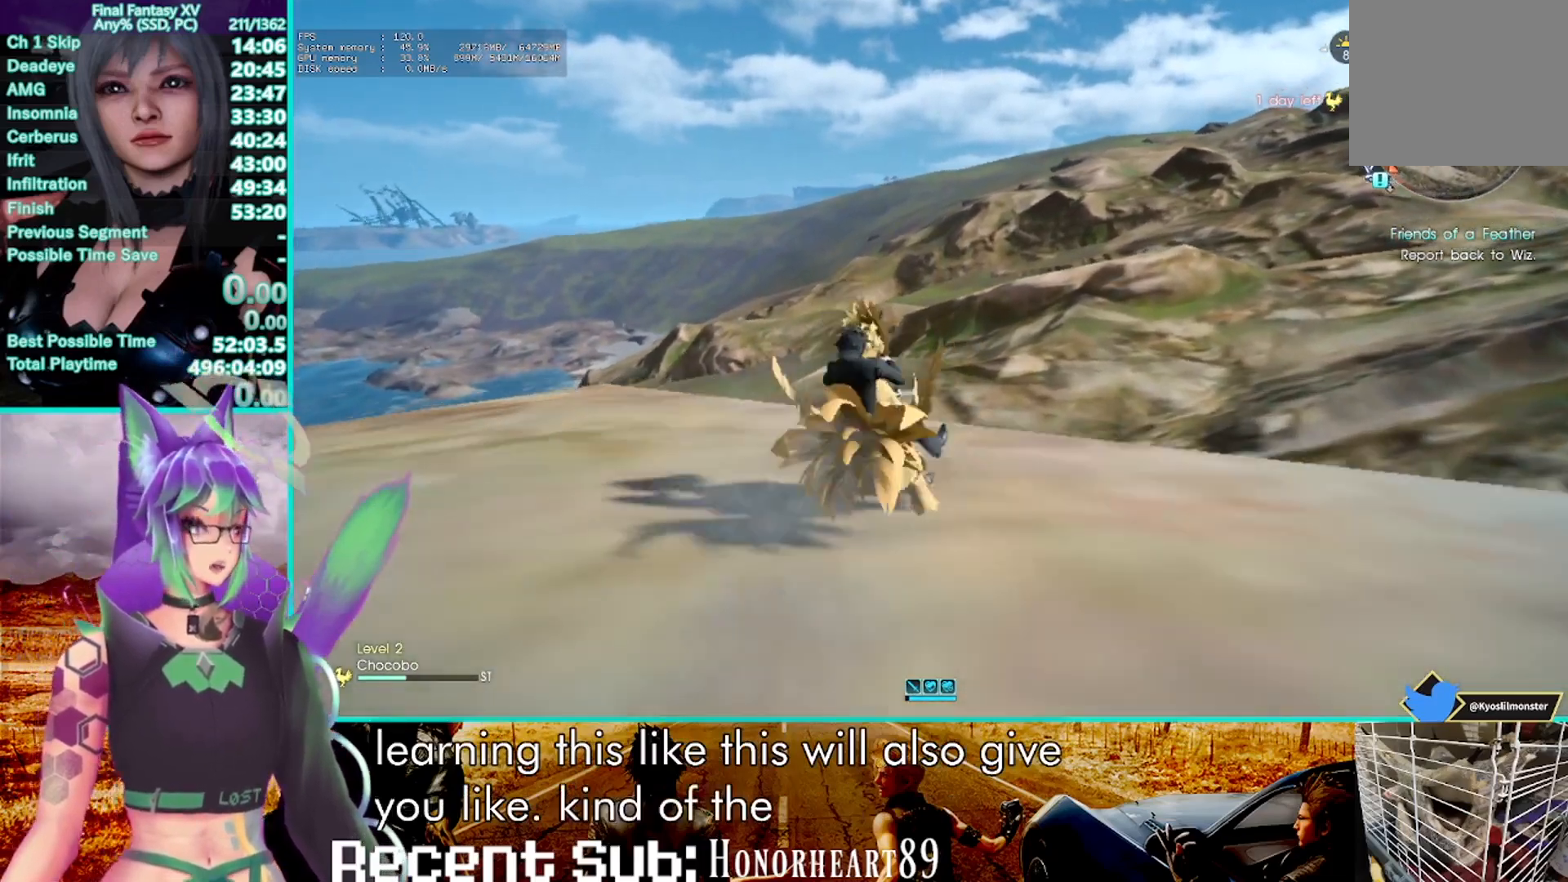
{"dt_ms": 500, "buttons": ["R2"], "left_stick": "center", "right_stick": "center", "events": []}
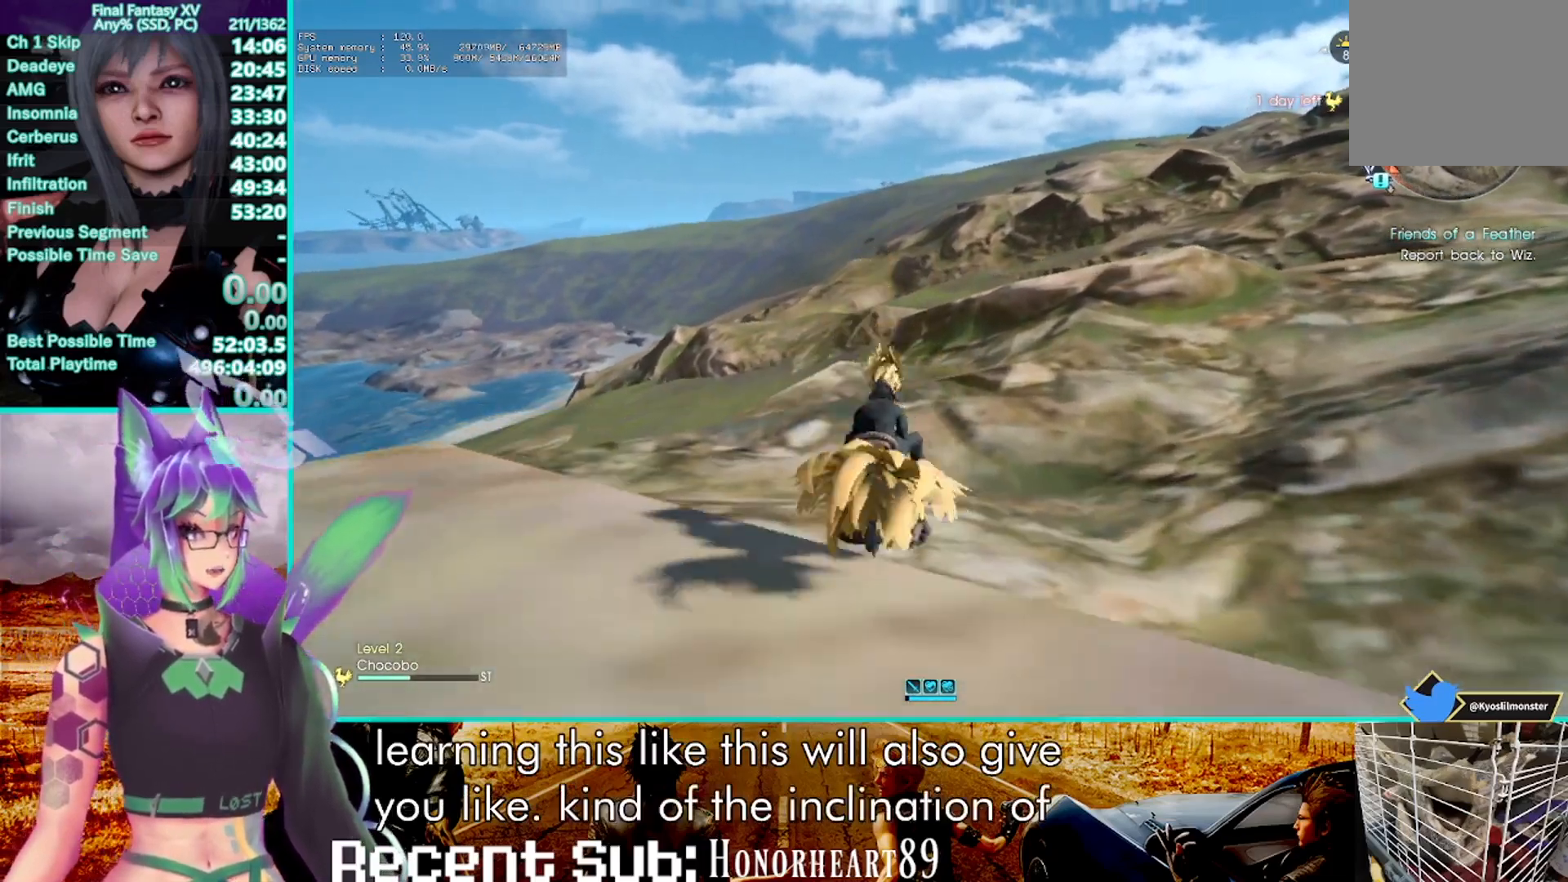
{"dt_ms": 500, "buttons": ["R2"], "left_stick": "center", "right_stick": "center", "events": []}
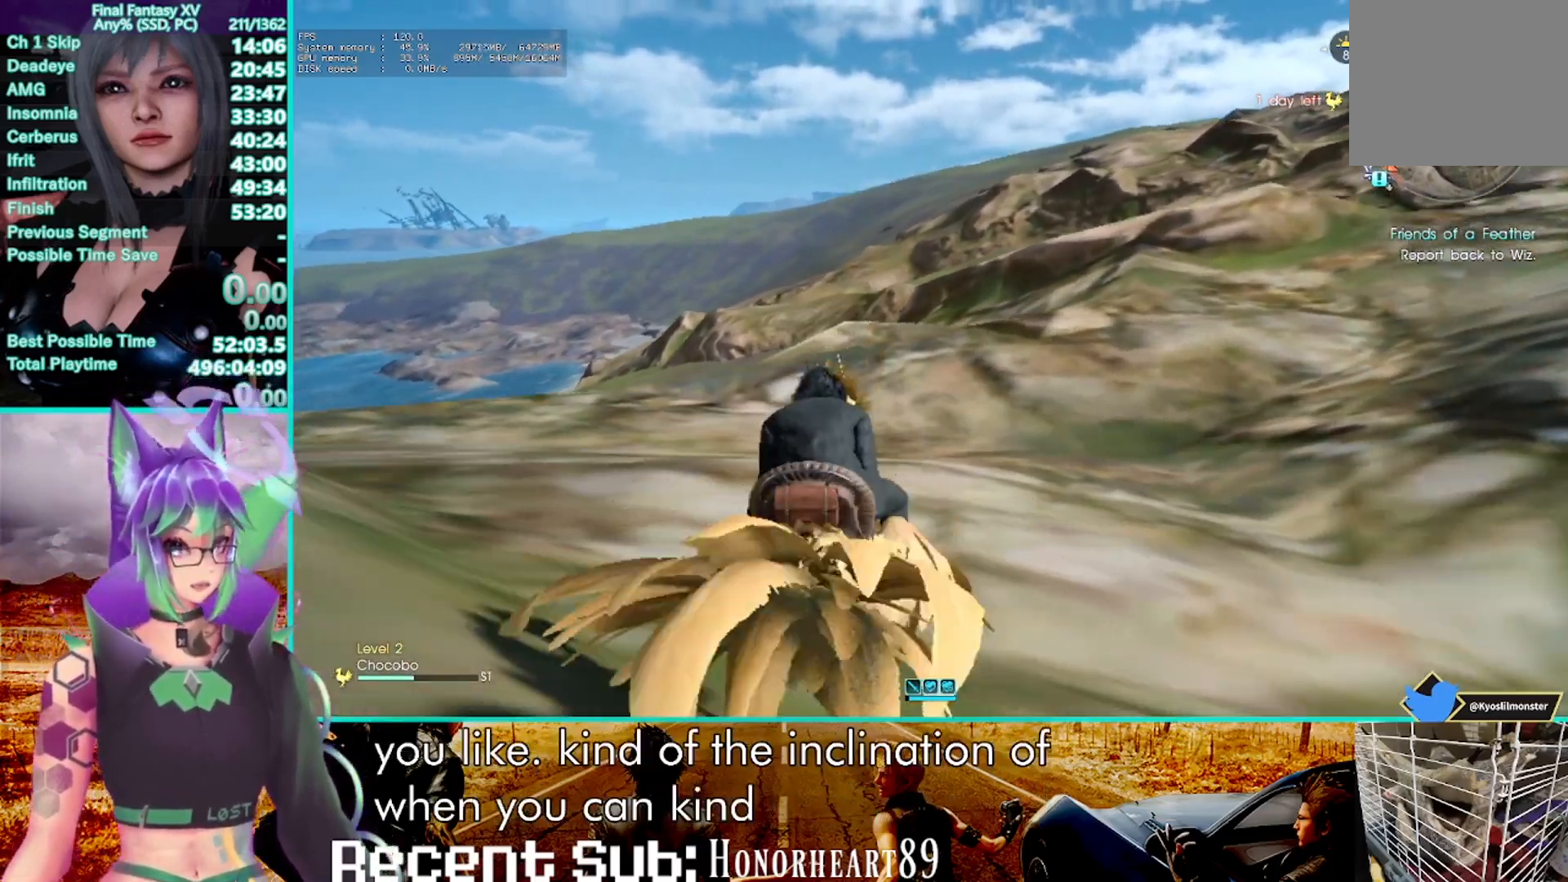
{"dt_ms": 500, "buttons": ["R2"], "left_stick": "center", "right_stick": "center", "events": [[83, "right_stick", "up-right"], [450, "right_stick", "center"]]}
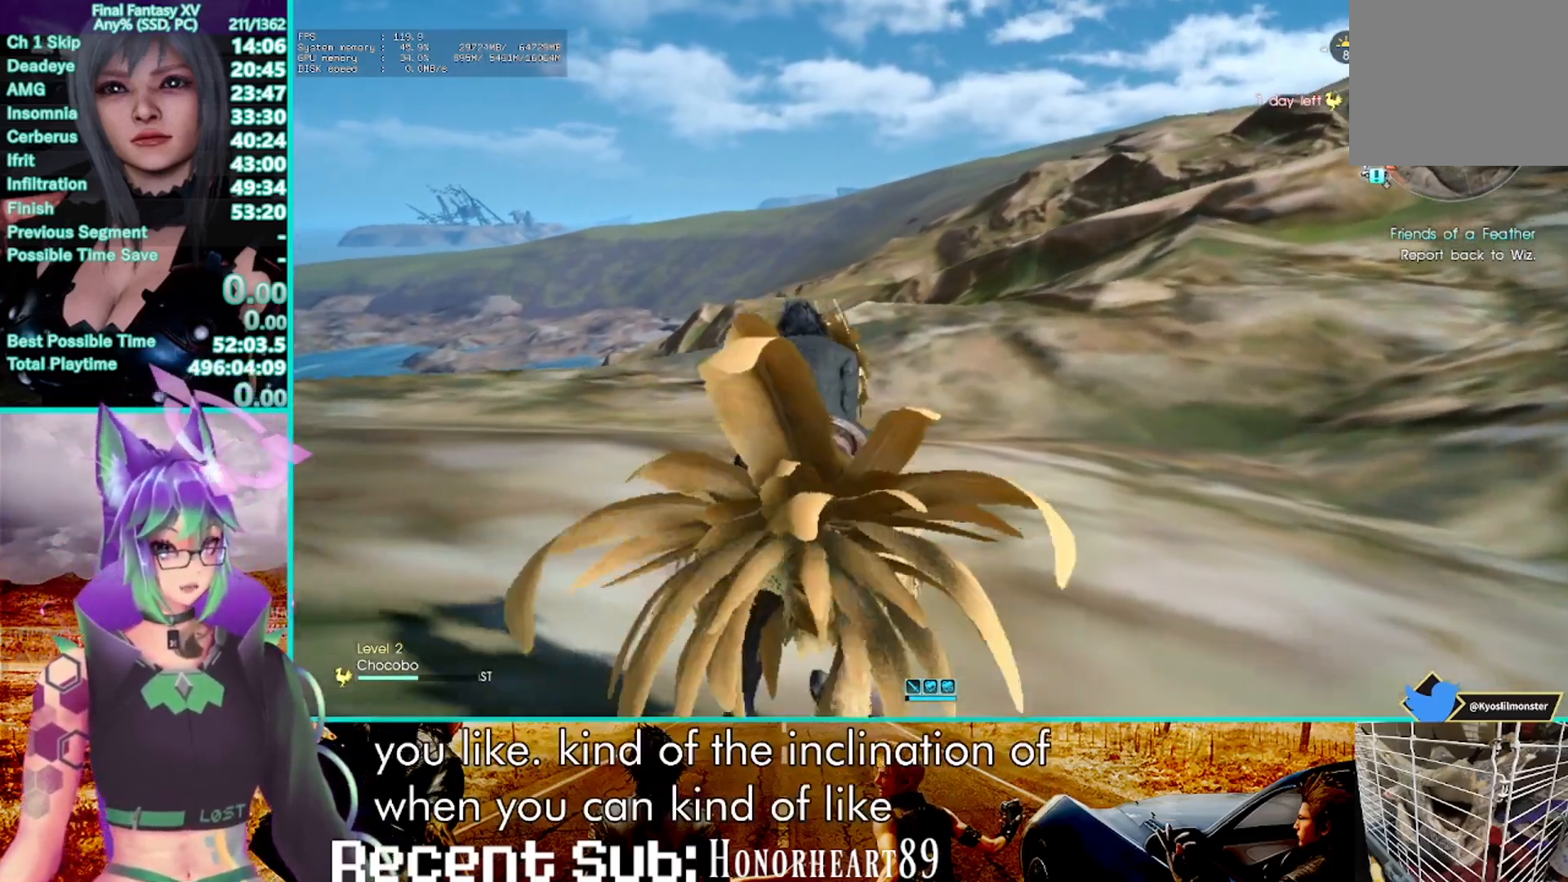
{"dt_ms": 500, "buttons": ["R2"], "left_stick": "center", "right_stick": "center", "events": [[233, "SQUARE", "down"], [367, "SQUARE", "up"]]}
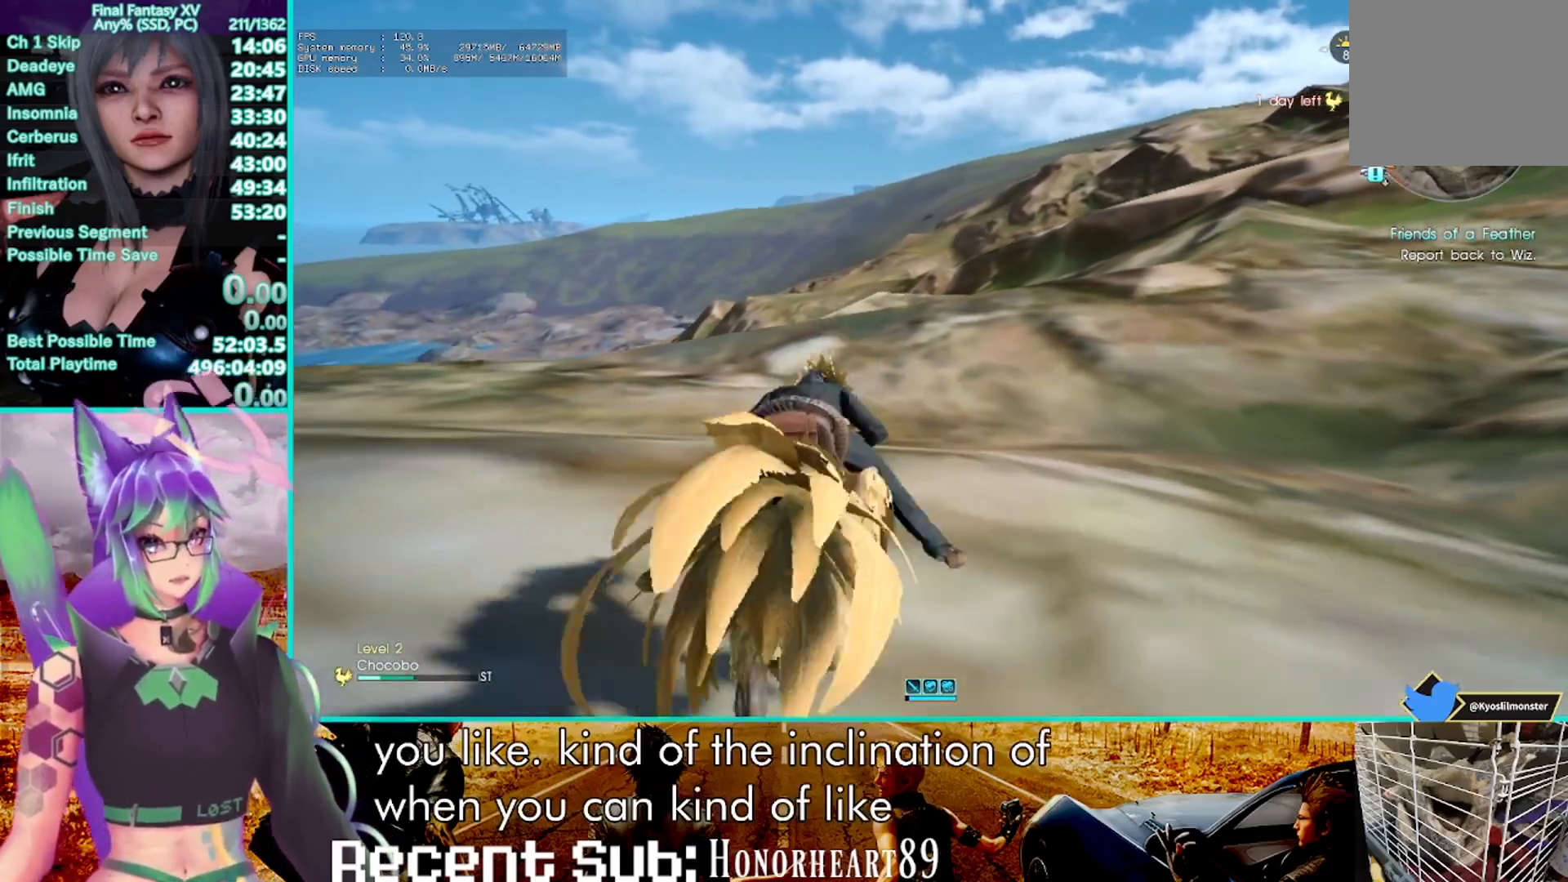
{"dt_ms": 500, "buttons": ["R2"], "left_stick": "center", "right_stick": "center", "events": []}
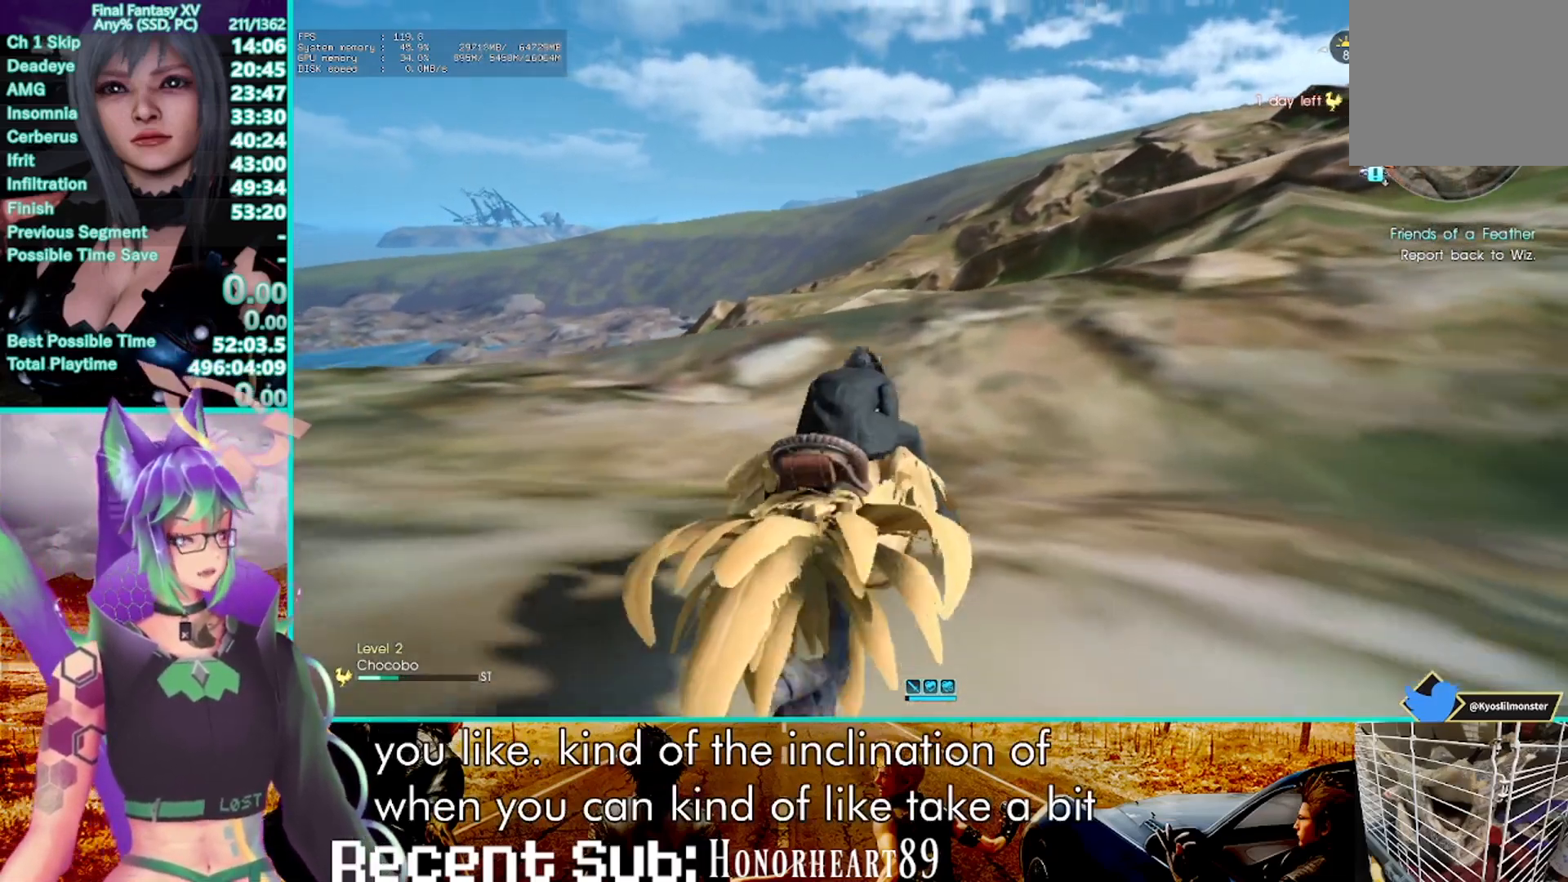
{"dt_ms": 500, "buttons": ["R2"], "left_stick": "center", "right_stick": "center", "events": []}
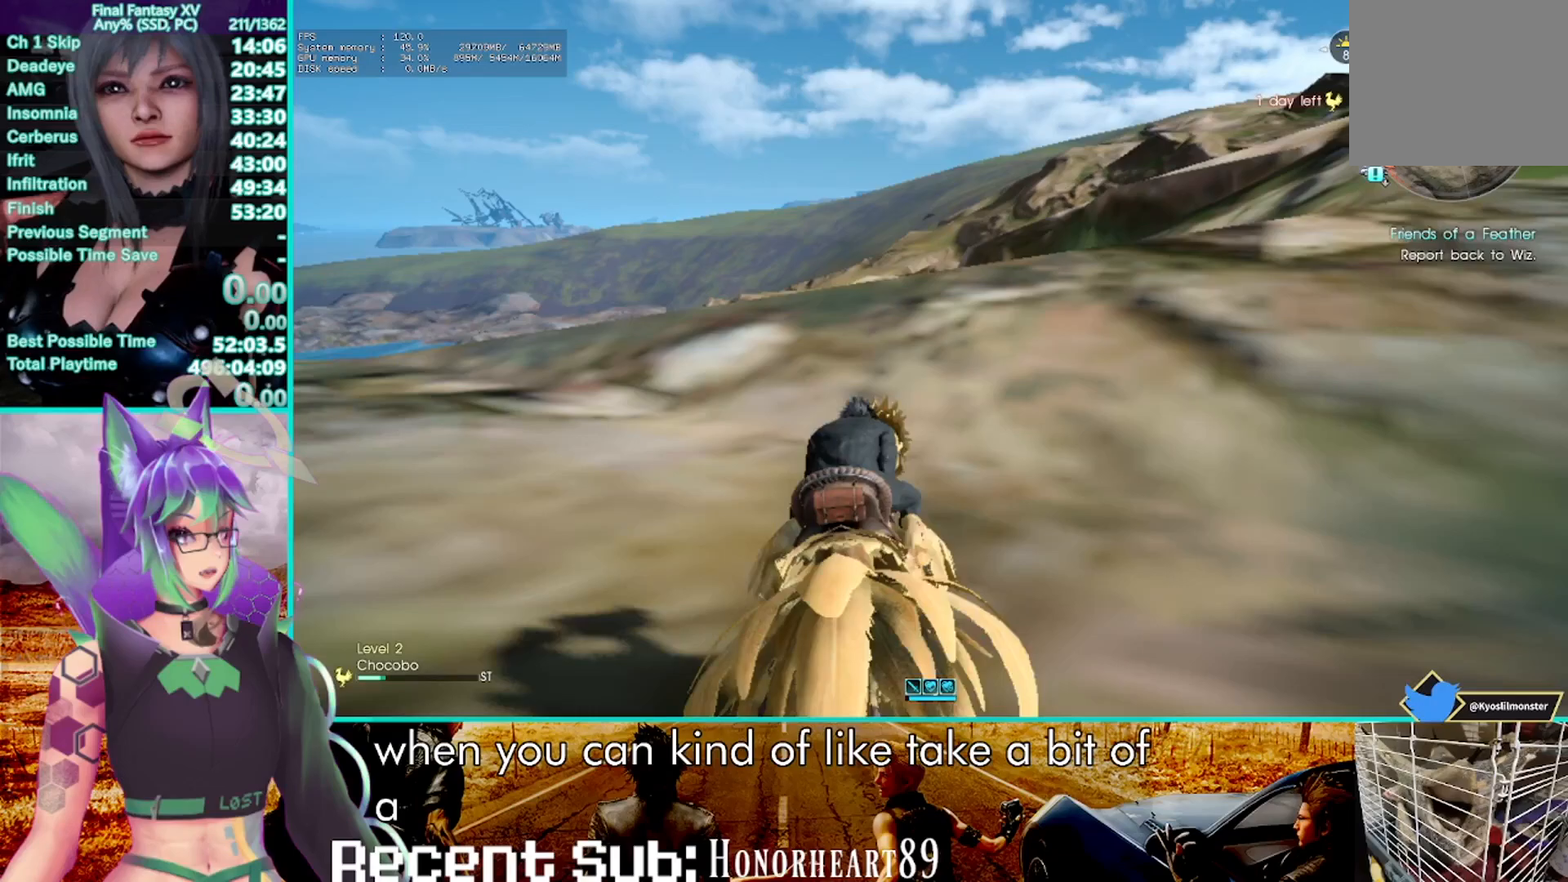
{"dt_ms": 500, "buttons": ["R2"], "left_stick": "center", "right_stick": "center", "events": []}
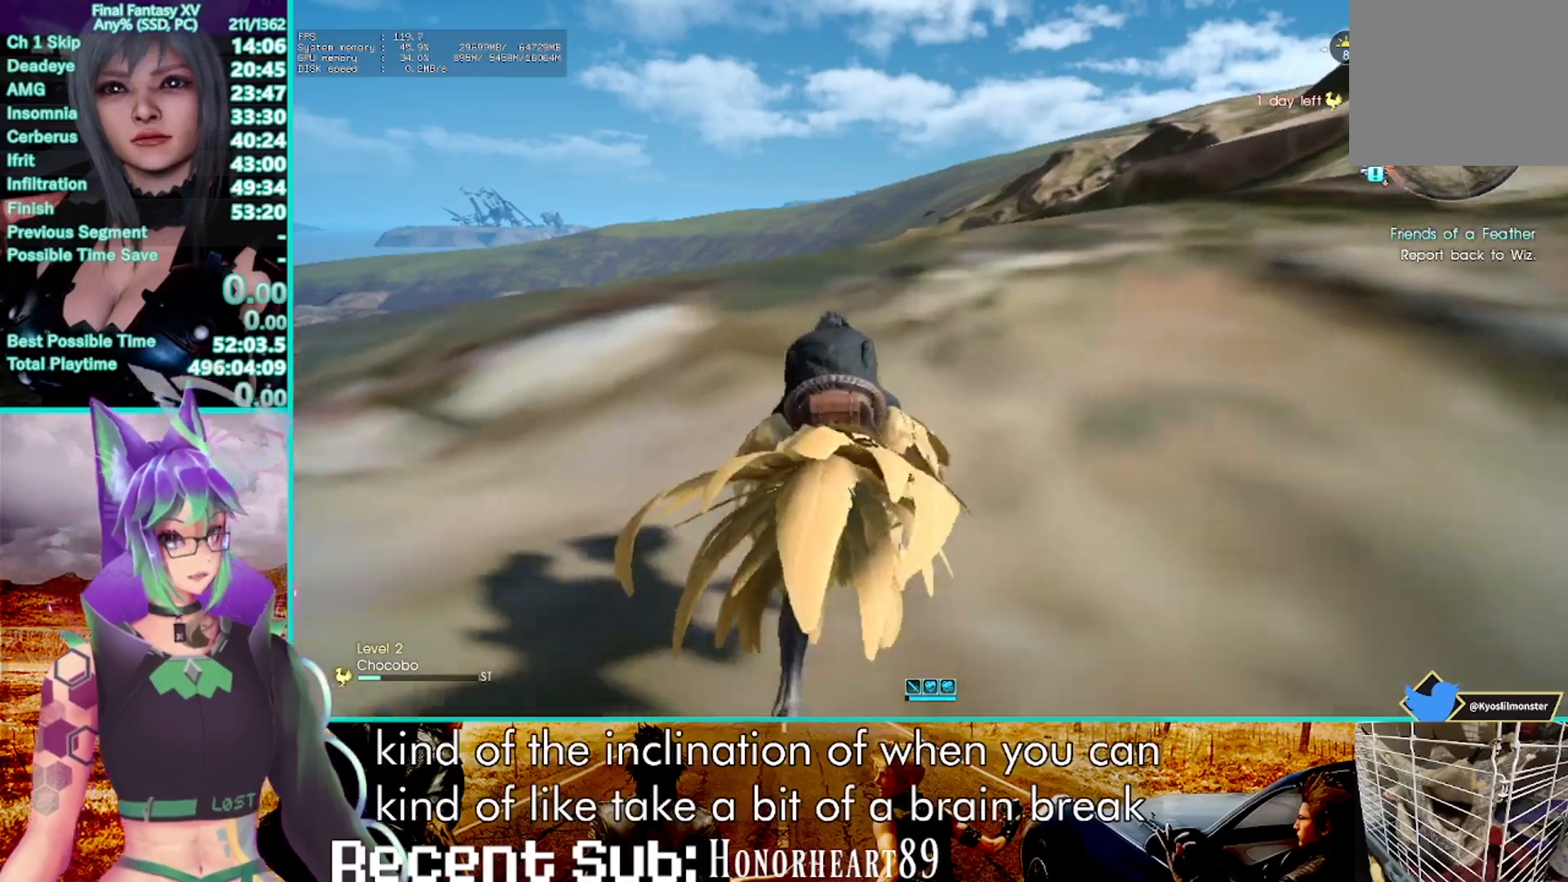
{"dt_ms": 500, "buttons": ["R2"], "left_stick": "center", "right_stick": "center", "events": [[333, "left_stick", "right"], [400, "left_stick", "center"]]}
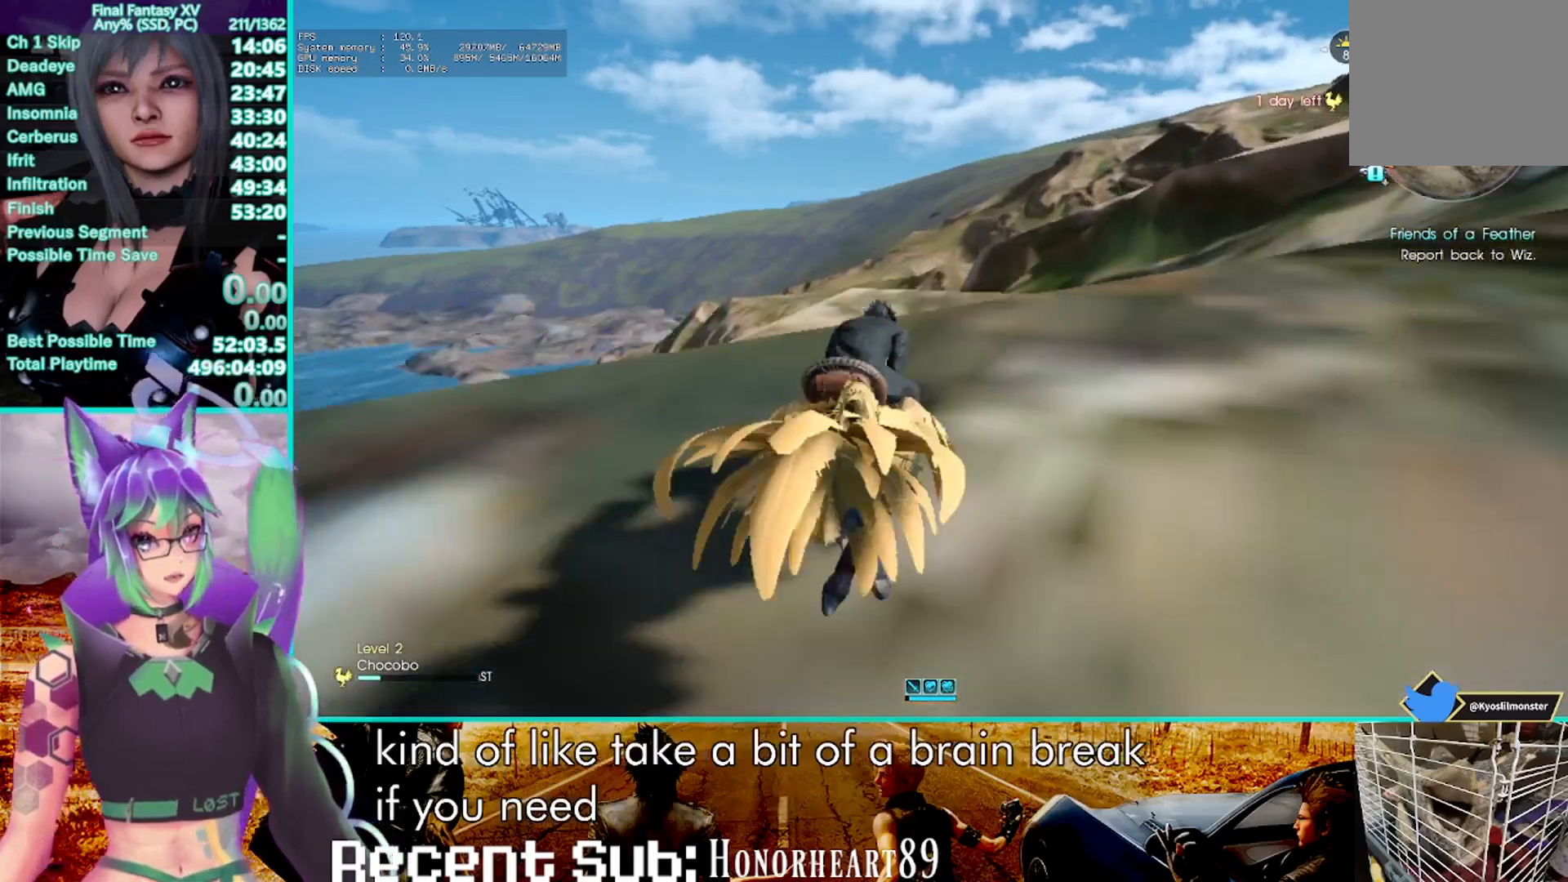
{"dt_ms": 500, "buttons": ["R2"], "left_stick": "center", "right_stick": "center", "events": []}
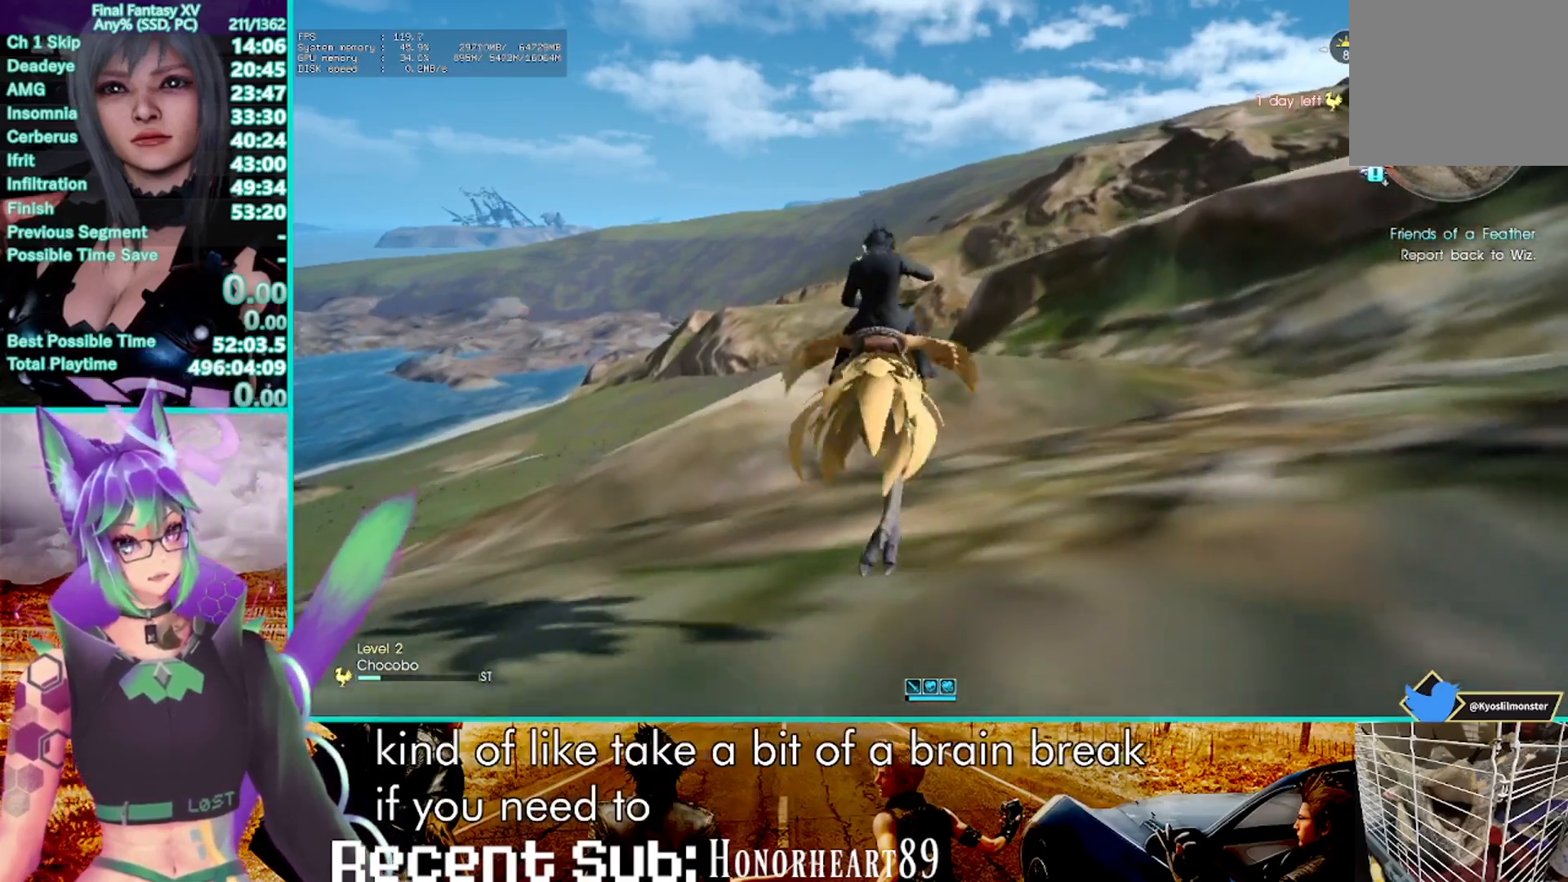
{"dt_ms": 500, "buttons": ["R2"], "left_stick": "center", "right_stick": "center"}
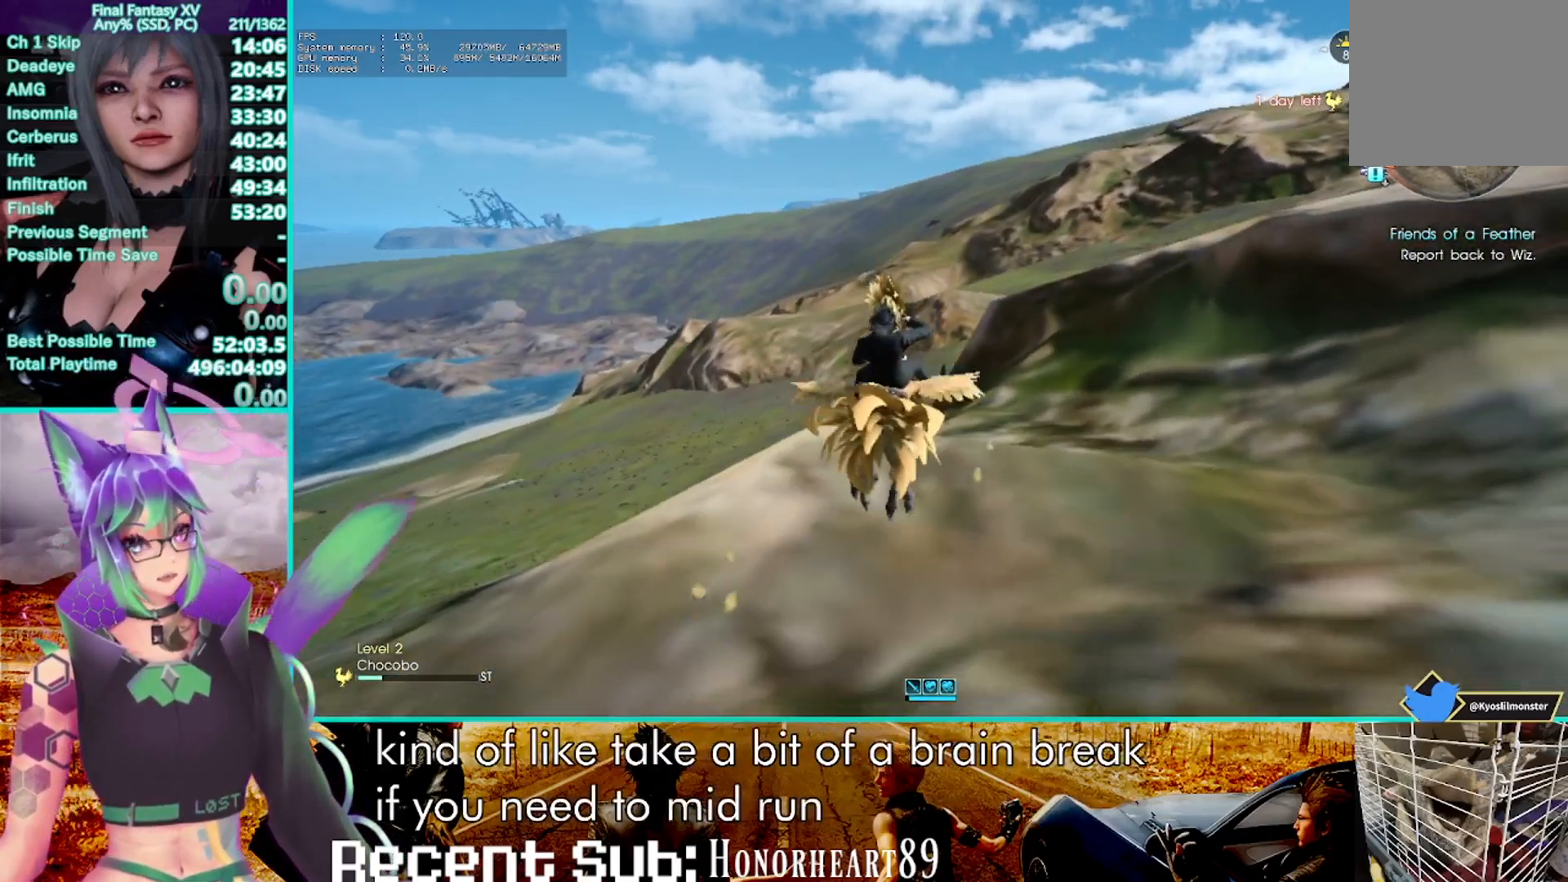
{"dt_ms": 500, "buttons": ["R2"], "left_stick": "center", "right_stick": "center", "events": []}
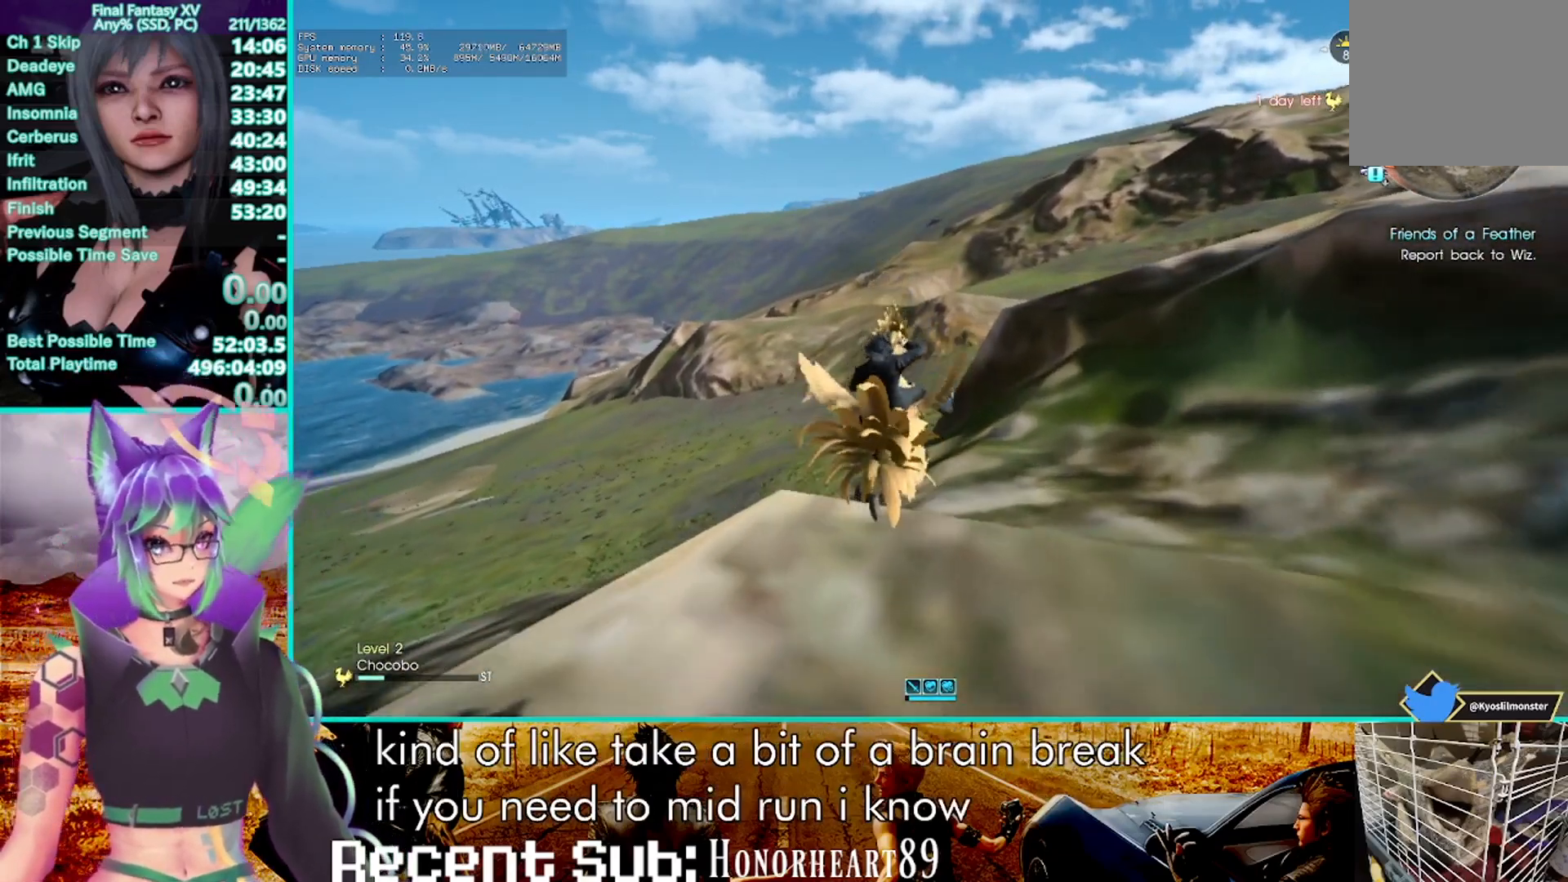
{"dt_ms": 1000, "buttons": ["R2"], "left_stick": "center", "right_stick": "center"}
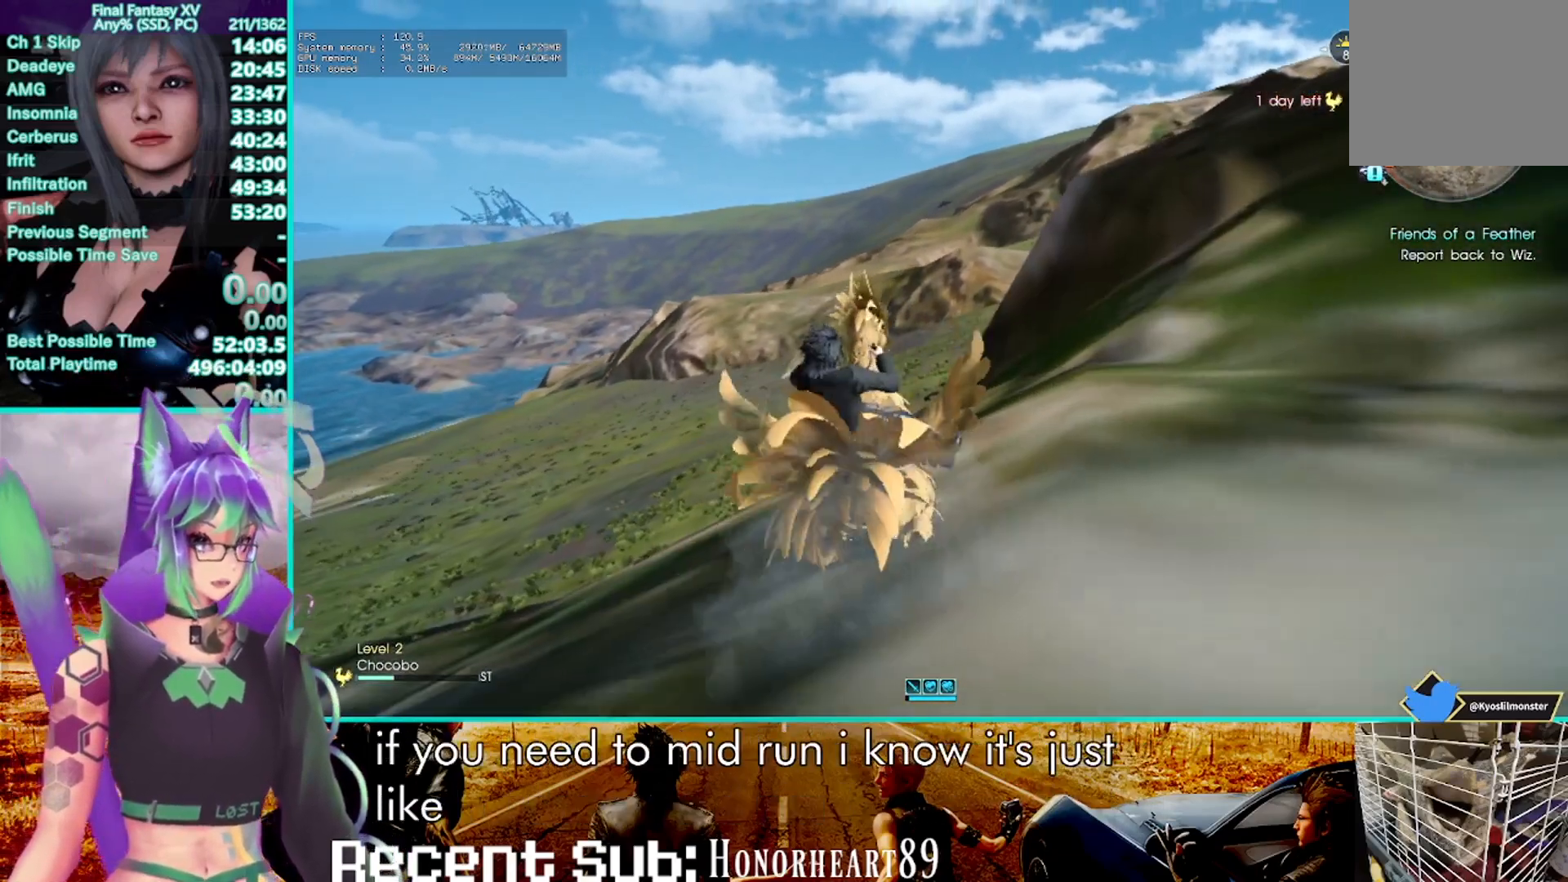
{"dt_ms": 500, "buttons": ["R2"], "left_stick": "center", "right_stick": "center", "events": []}
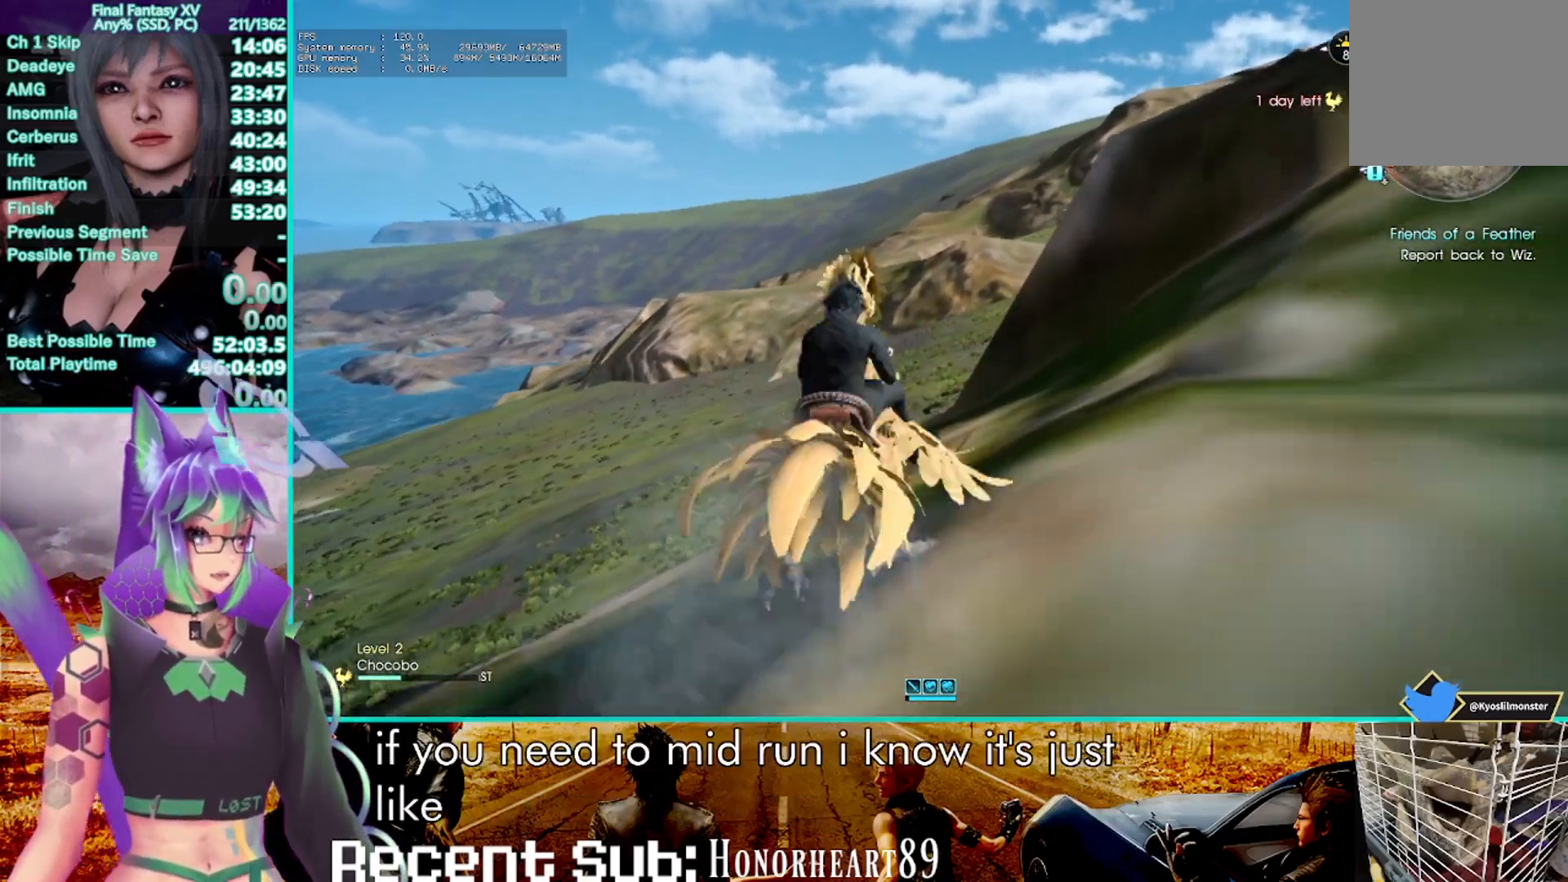
{"dt_ms": 500, "buttons": ["R2"], "left_stick": "center", "right_stick": "center", "events": []}
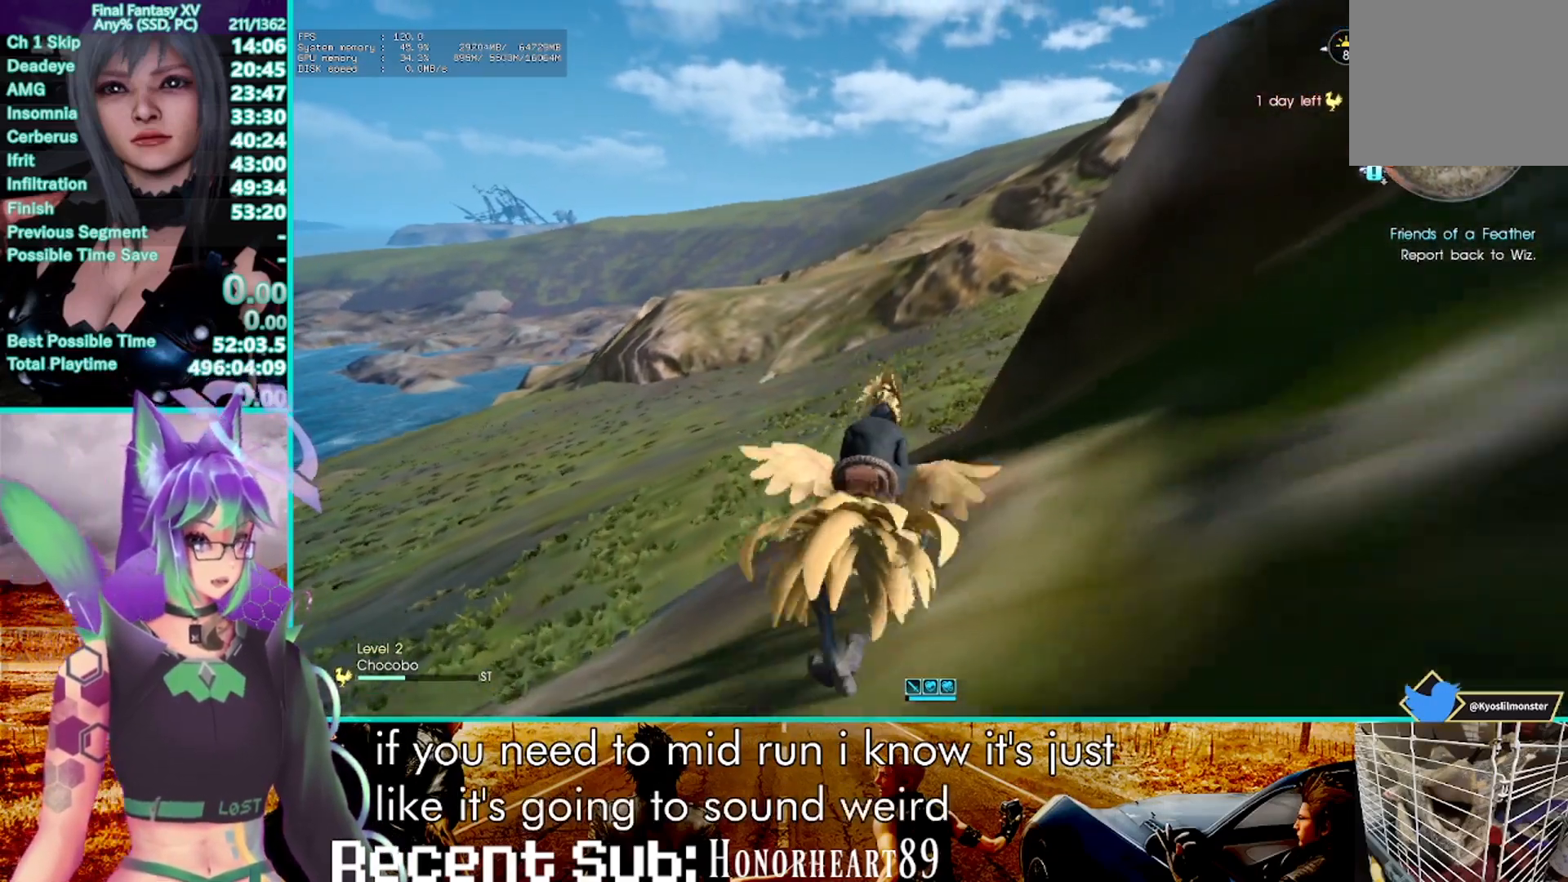
{"dt_ms": 500, "buttons": ["R2"], "left_stick": "center", "right_stick": "center", "events": []}
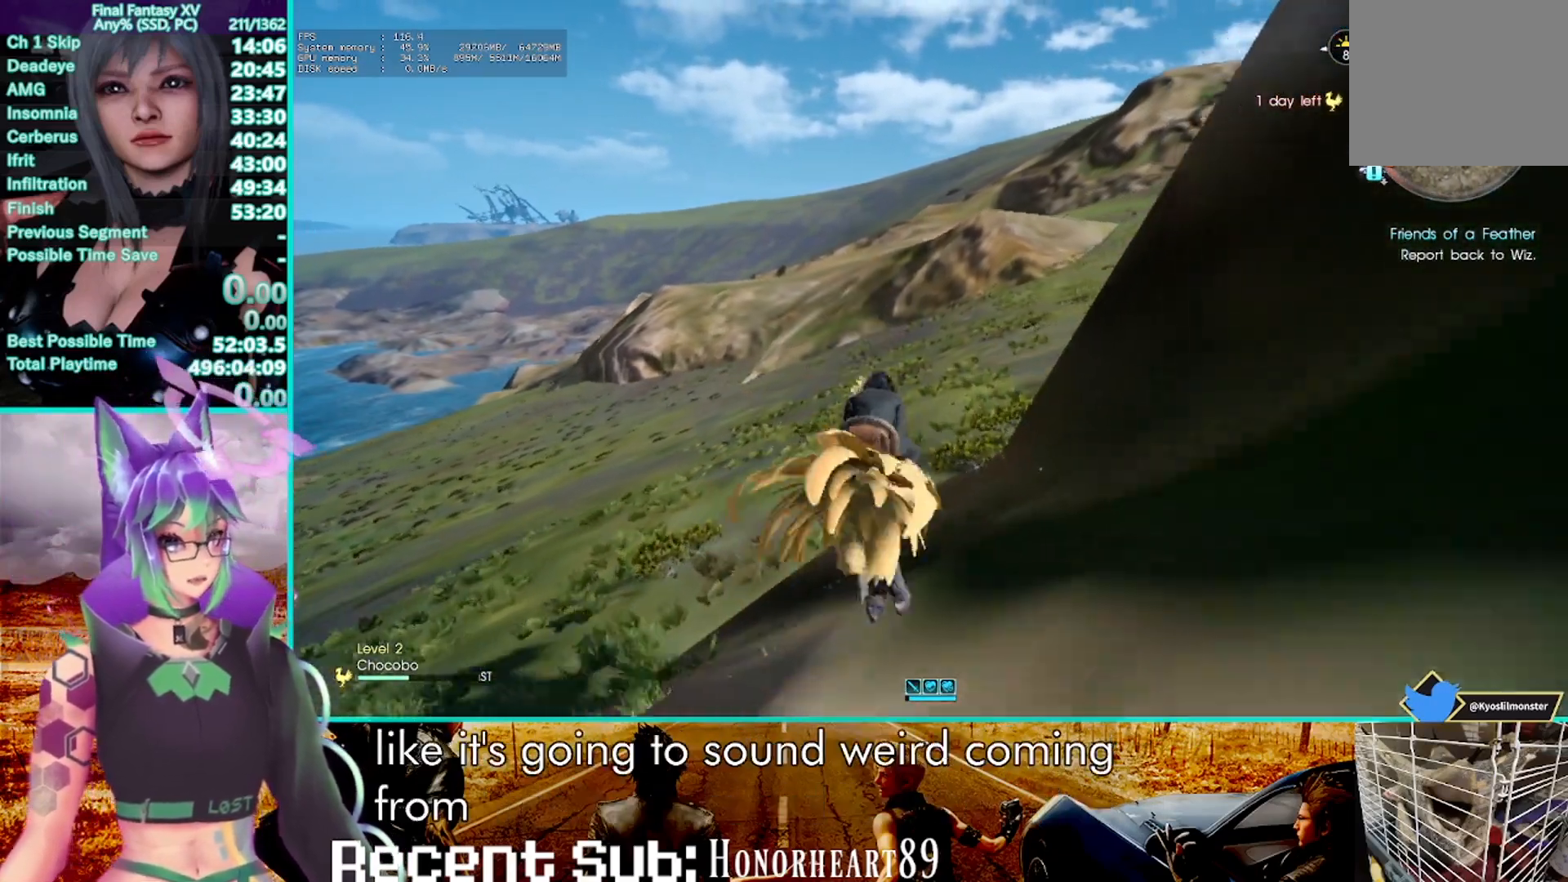
{"dt_ms": 500, "buttons": ["R2"], "left_stick": "center", "right_stick": "center", "events": []}
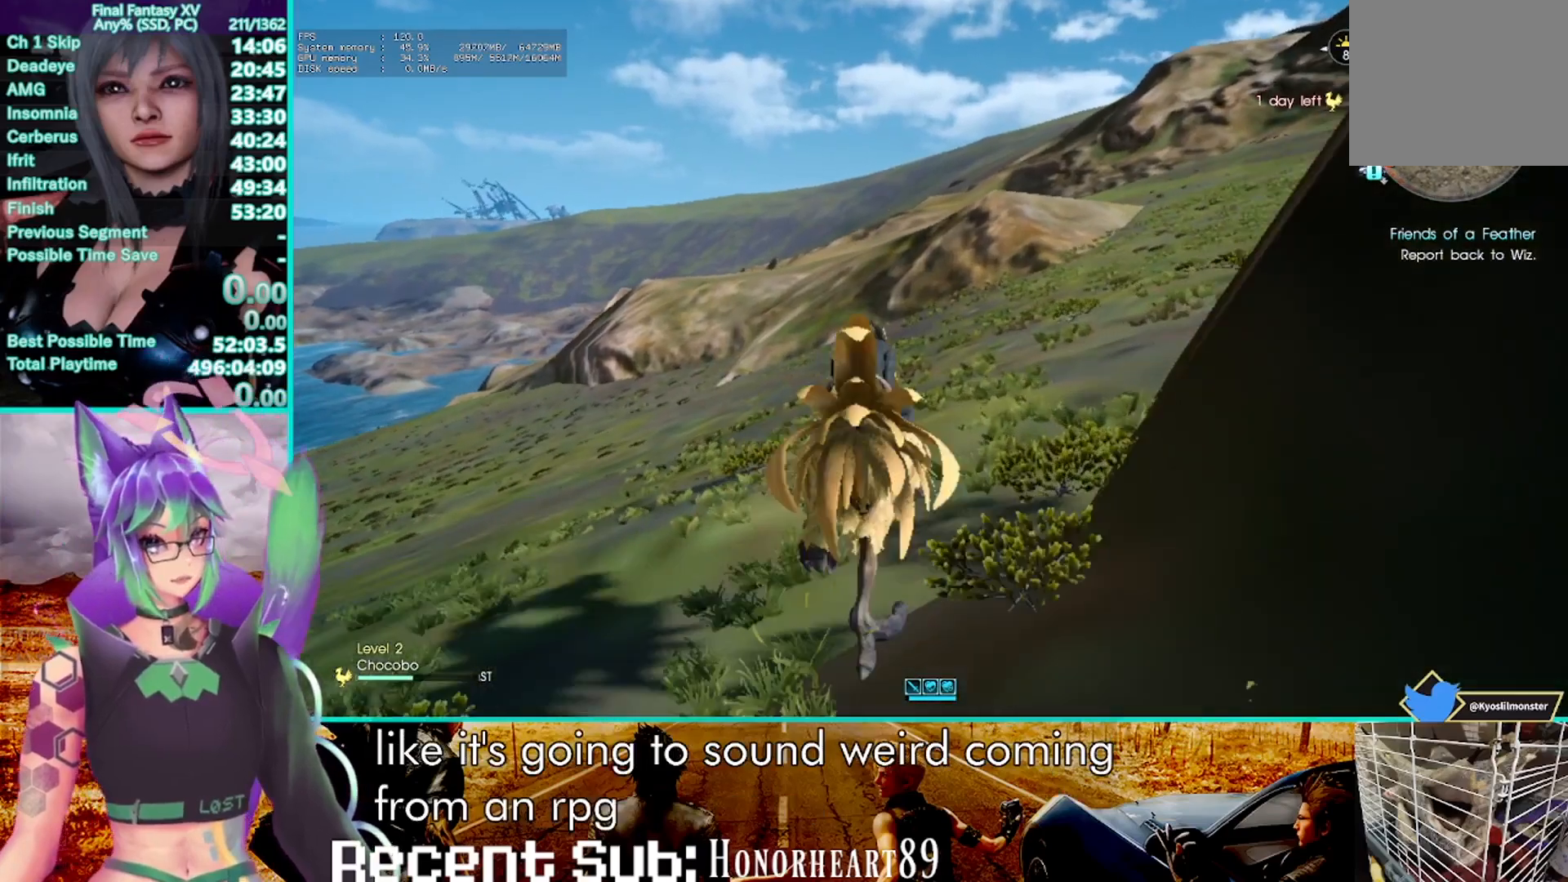
{"dt_ms": 500, "buttons": ["SQUARE", "R2"], "left_stick": "center", "right_stick": "center", "events": [[433, "SQUARE", "down"]]}